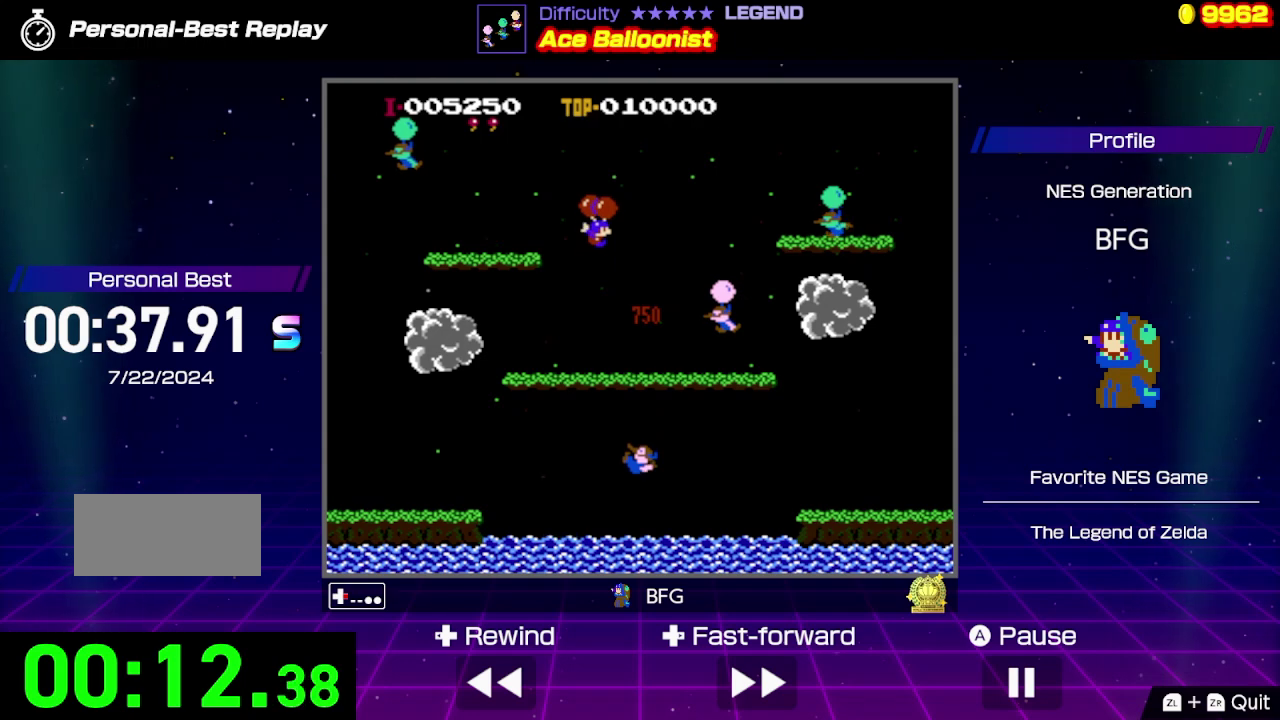
Gameplay with a controller (Nintendo layout); each line is a JSON object with the inputs held at the frame after it. "events" lists button and stick changes between this image and that frame as [ms after this image, input, new state], when the widget could be followed in between. Not read: L3 R3.
{"buttons": ["B", "DPAD_RIGHT"], "events": [[434, "B", "down"]]}
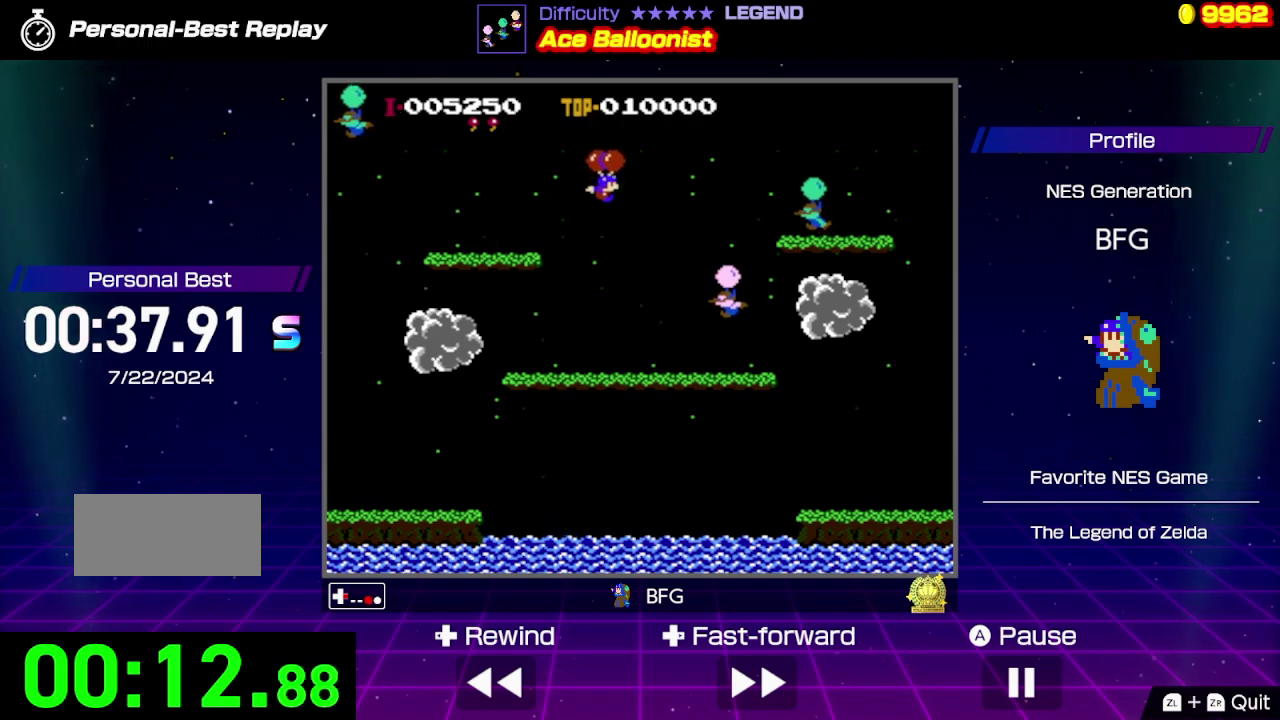
{"buttons": ["B", "DPAD_RIGHT"], "events": [[67, "B", "up"], [467, "B", "down"]]}
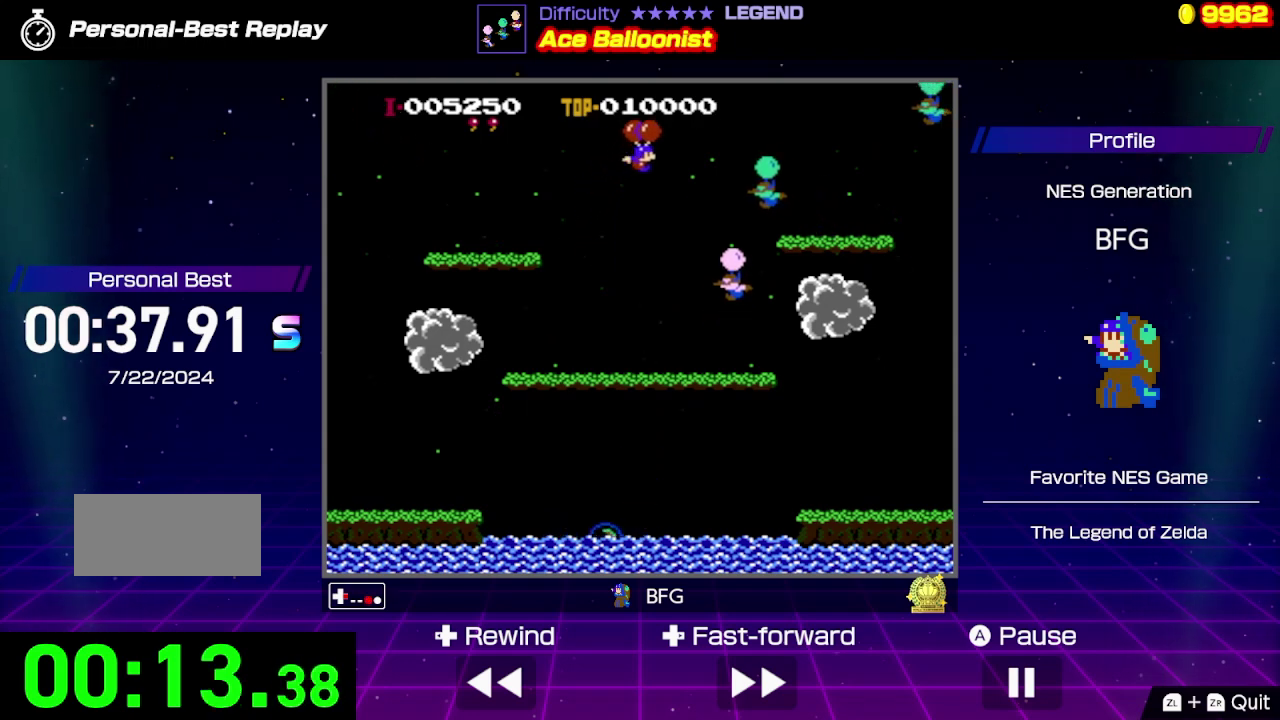
{"buttons": ["DPAD_RIGHT"], "events": [[100, "B", "up"]]}
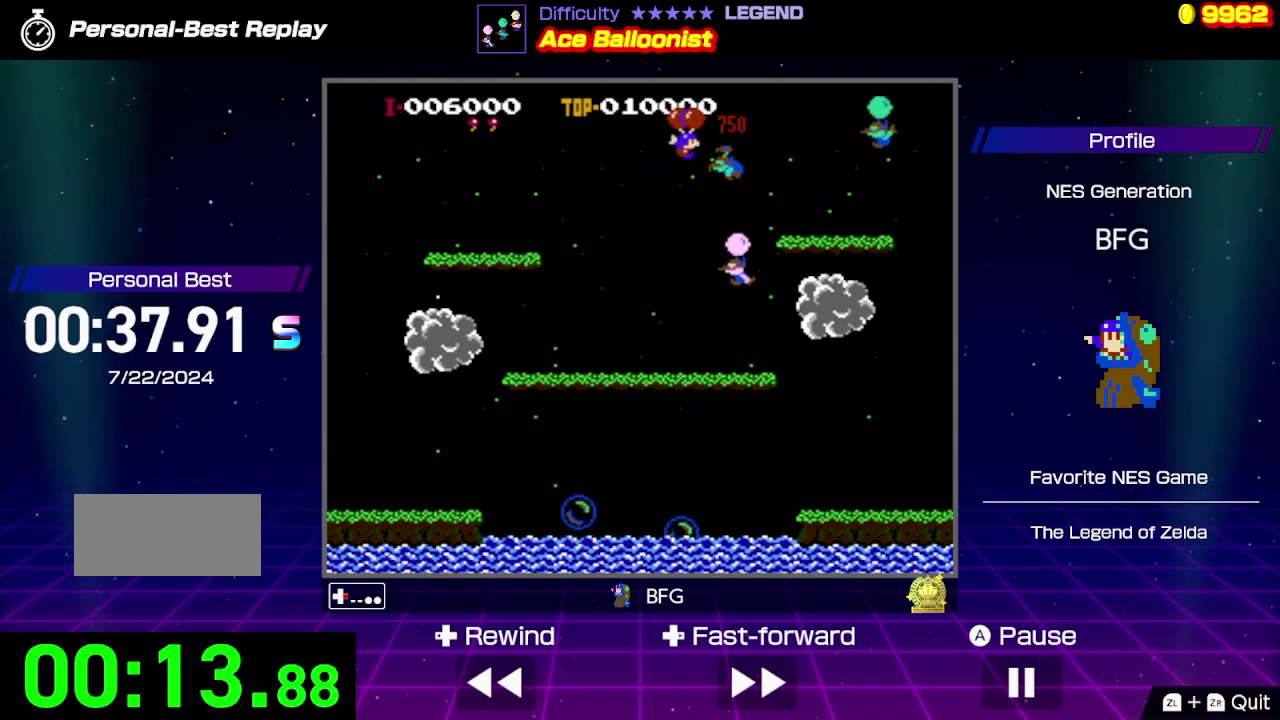
{"buttons": ["DPAD_RIGHT"], "events": [[200, "B", "down"], [367, "B", "up"]]}
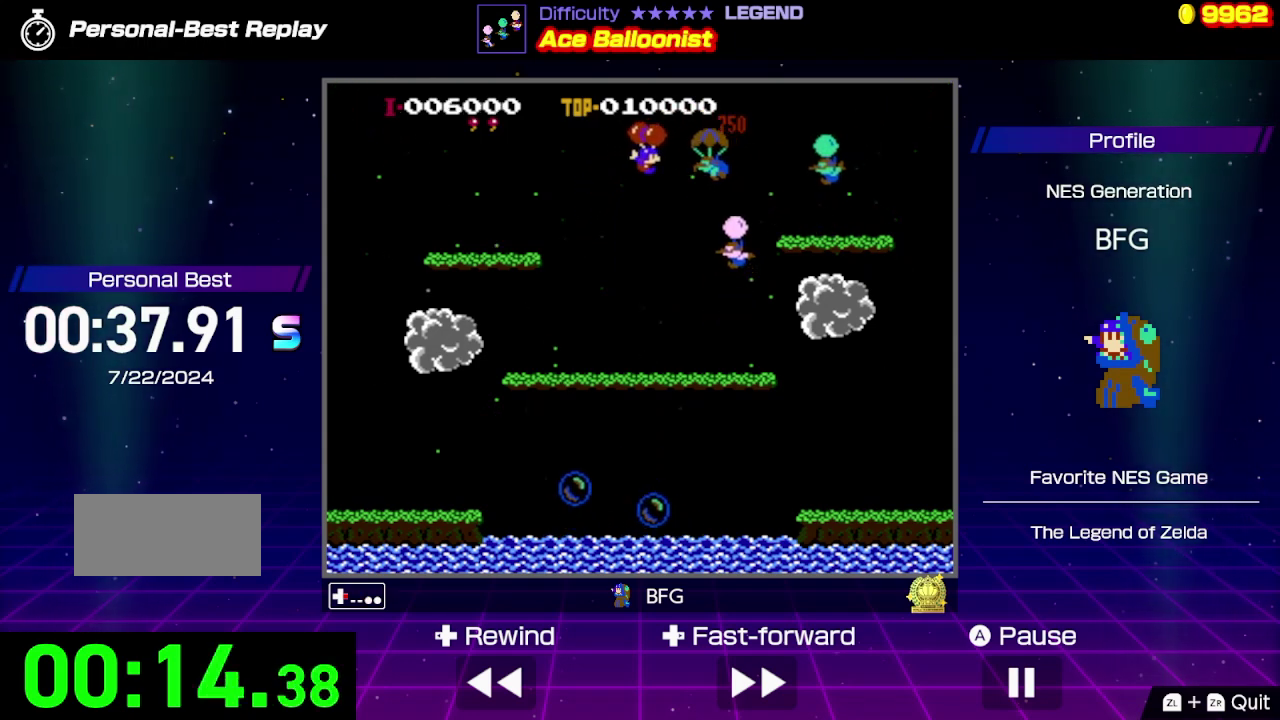
{"buttons": ["DPAD_RIGHT"], "events": [[34, "B", "down"], [434, "B", "up"]]}
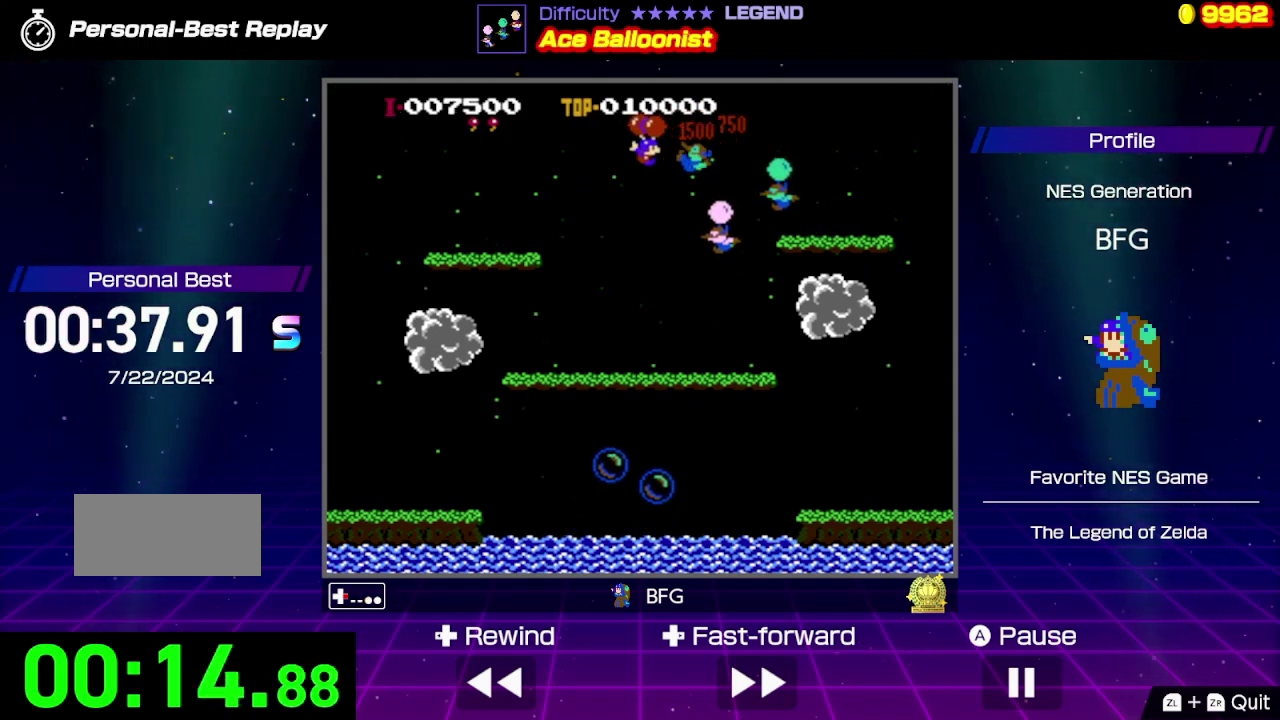
{"buttons": ["B", "DPAD_RIGHT"], "events": [[367, "B", "down"]]}
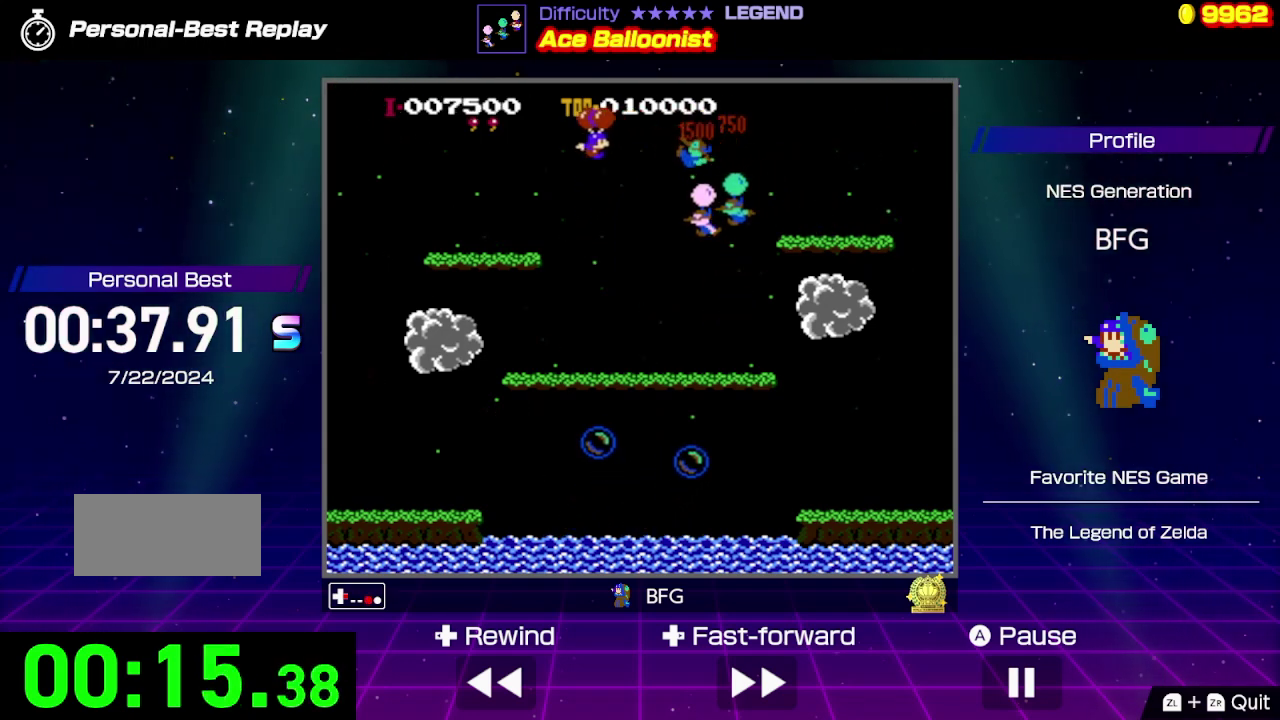
{"buttons": ["DPAD_RIGHT"], "events": [[300, "B", "up"]]}
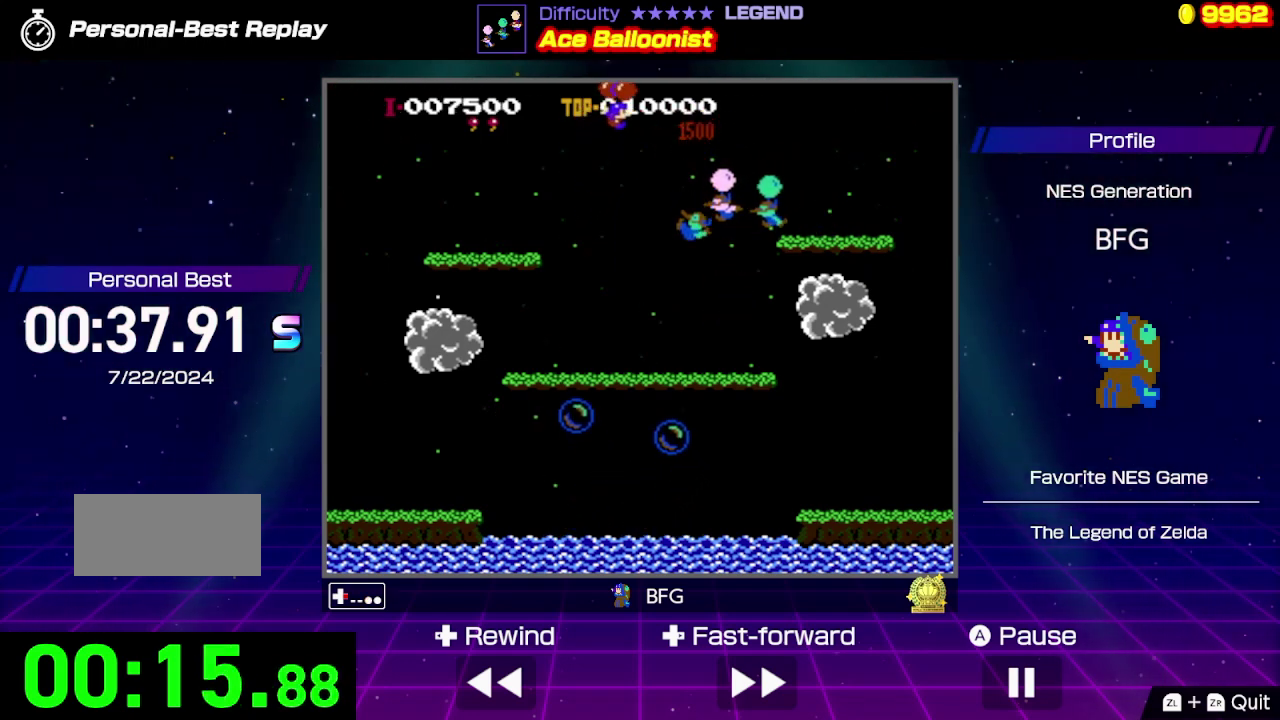
{"buttons": [], "events": [[34, "B", "down"], [234, "B", "up"], [500, "DPAD_RIGHT", "up"]]}
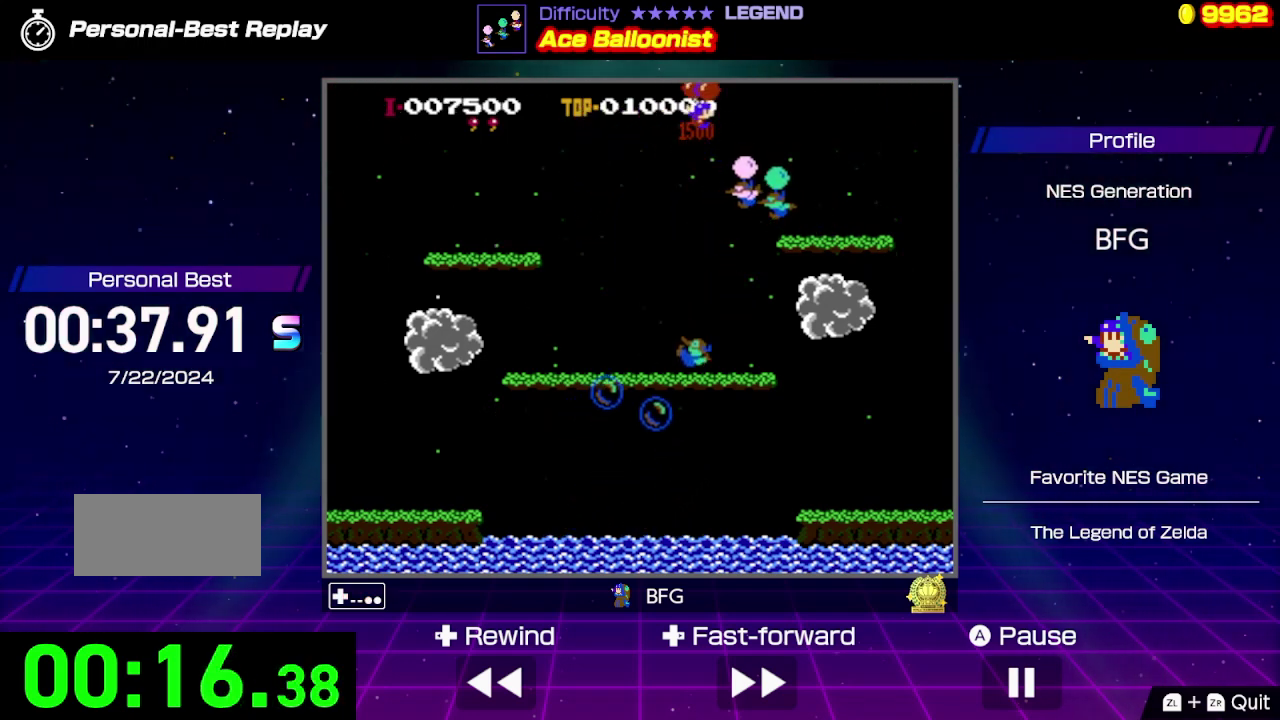
{"buttons": ["DPAD_LEFT"], "events": [[34, "DPAD_LEFT", "down"]]}
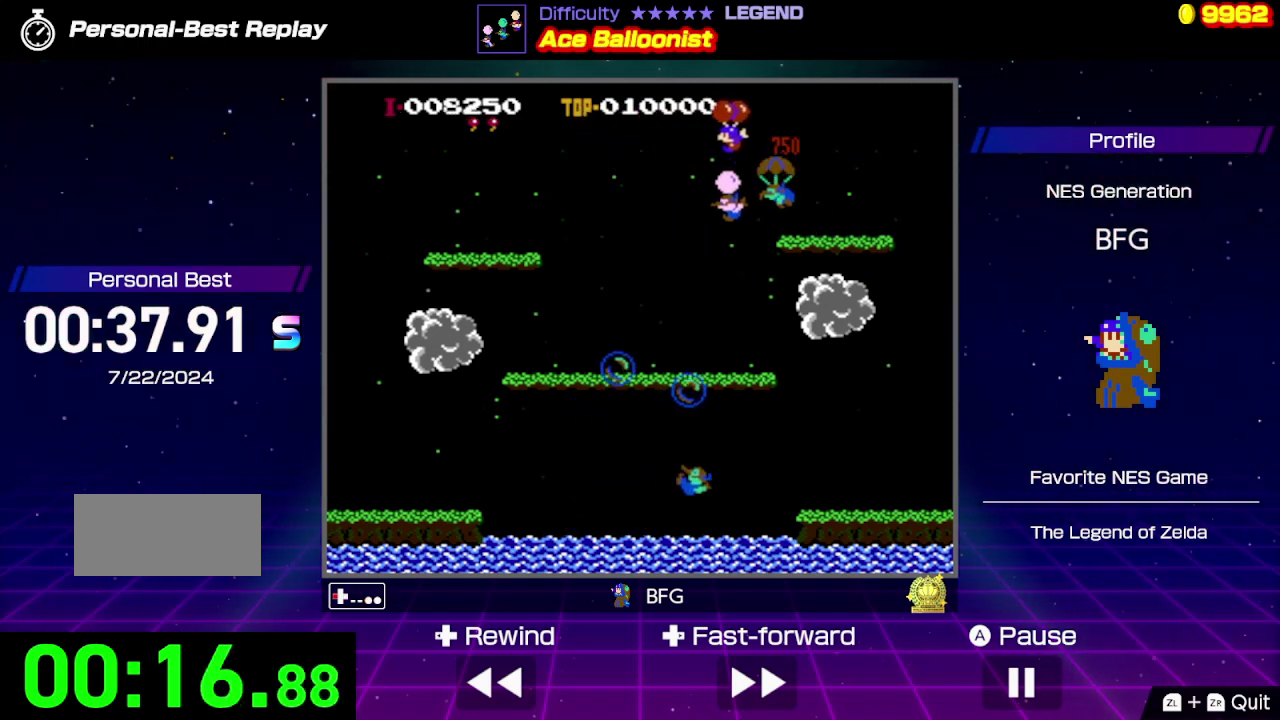
{"buttons": ["B", "DPAD_RIGHT"], "events": [[167, "DPAD_LEFT", "up"], [167, "DPAD_RIGHT", "down"], [267, "B", "down"]]}
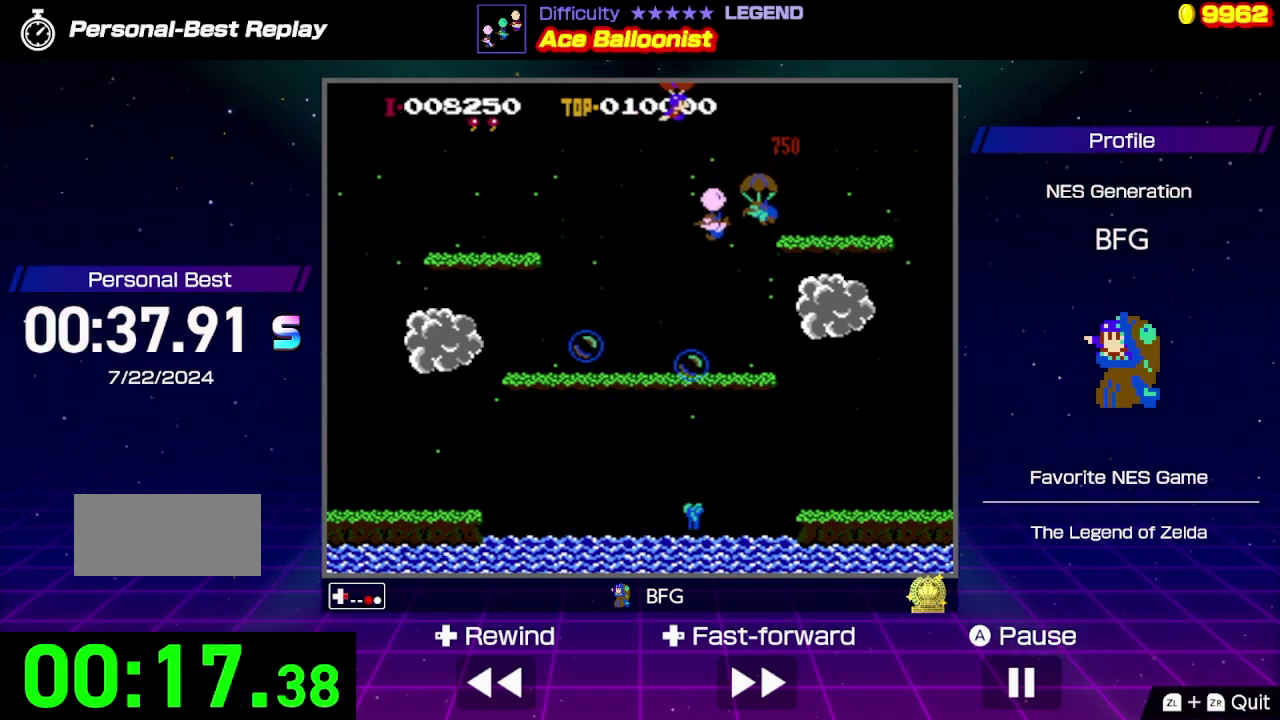
{"buttons": ["DPAD_RIGHT"], "events": [[67, "B", "up"]]}
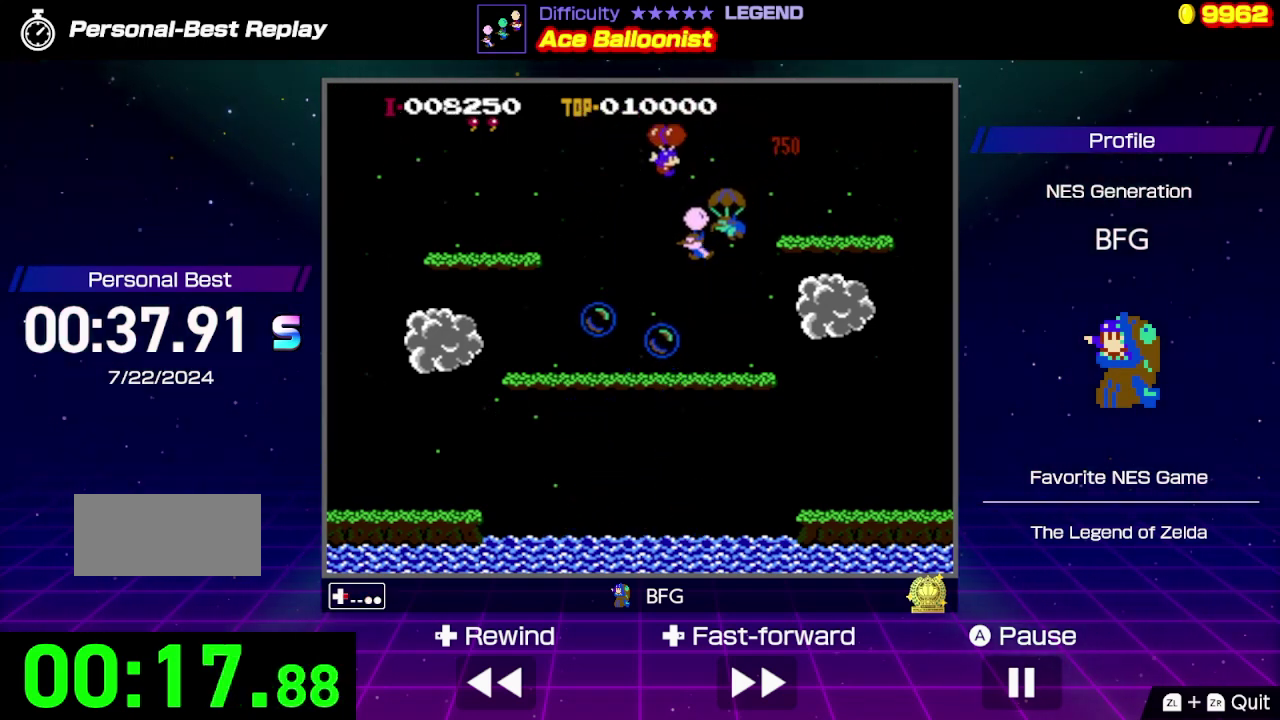
{"buttons": ["DPAD_RIGHT"], "events": [[267, "B", "down"], [367, "B", "up"]]}
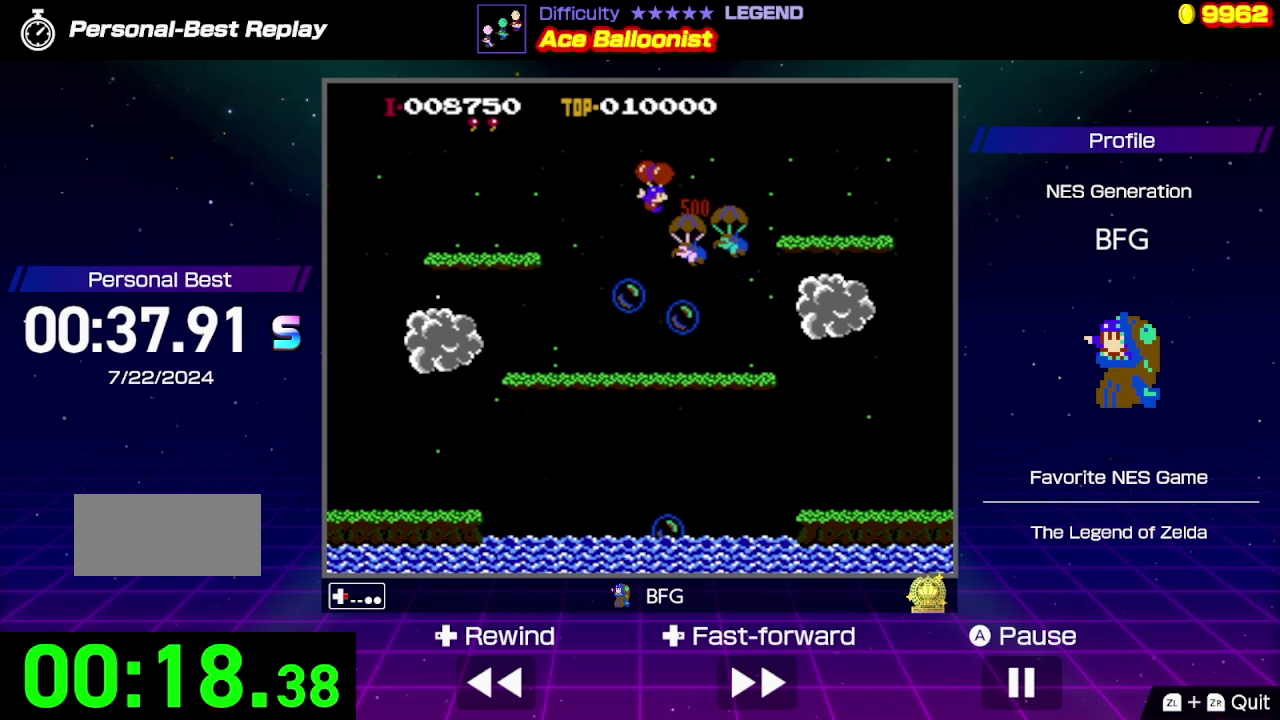
{"buttons": ["DPAD_RIGHT"], "events": [[167, "B", "down"], [267, "B", "up"]]}
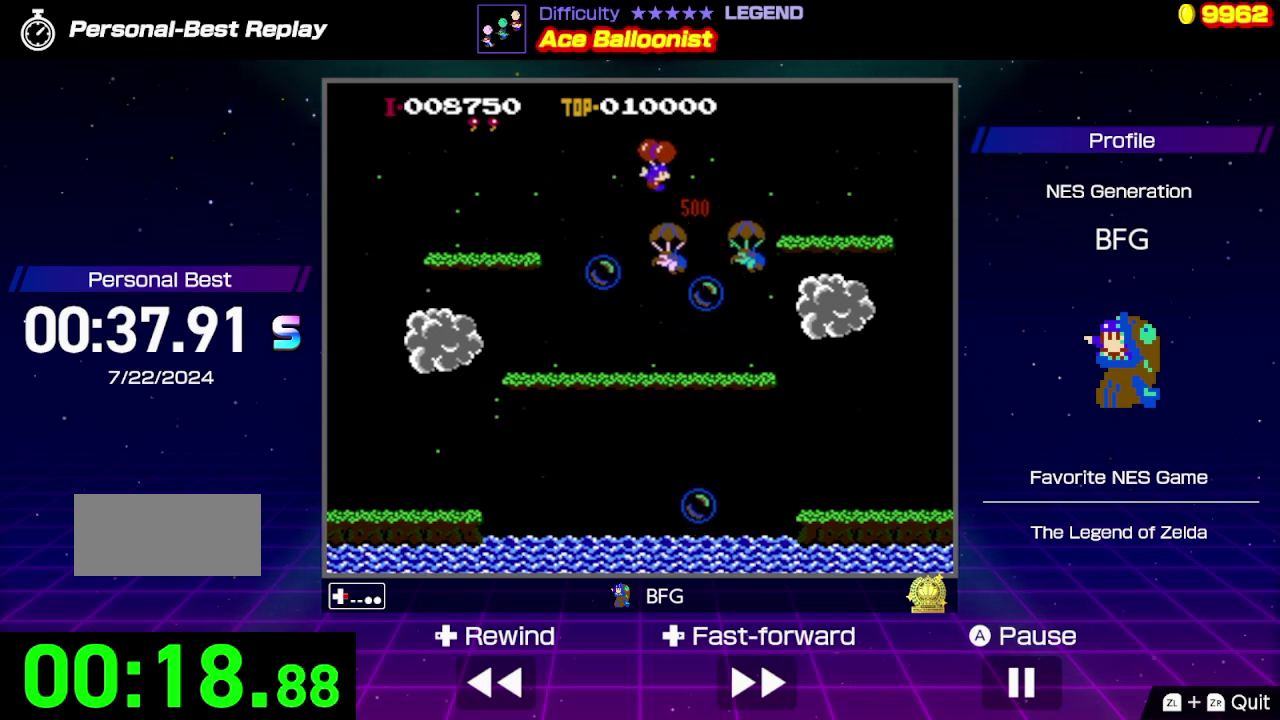
{"buttons": ["DPAD_LEFT"], "events": [[134, "DPAD_RIGHT", "up"], [167, "DPAD_LEFT", "down"]]}
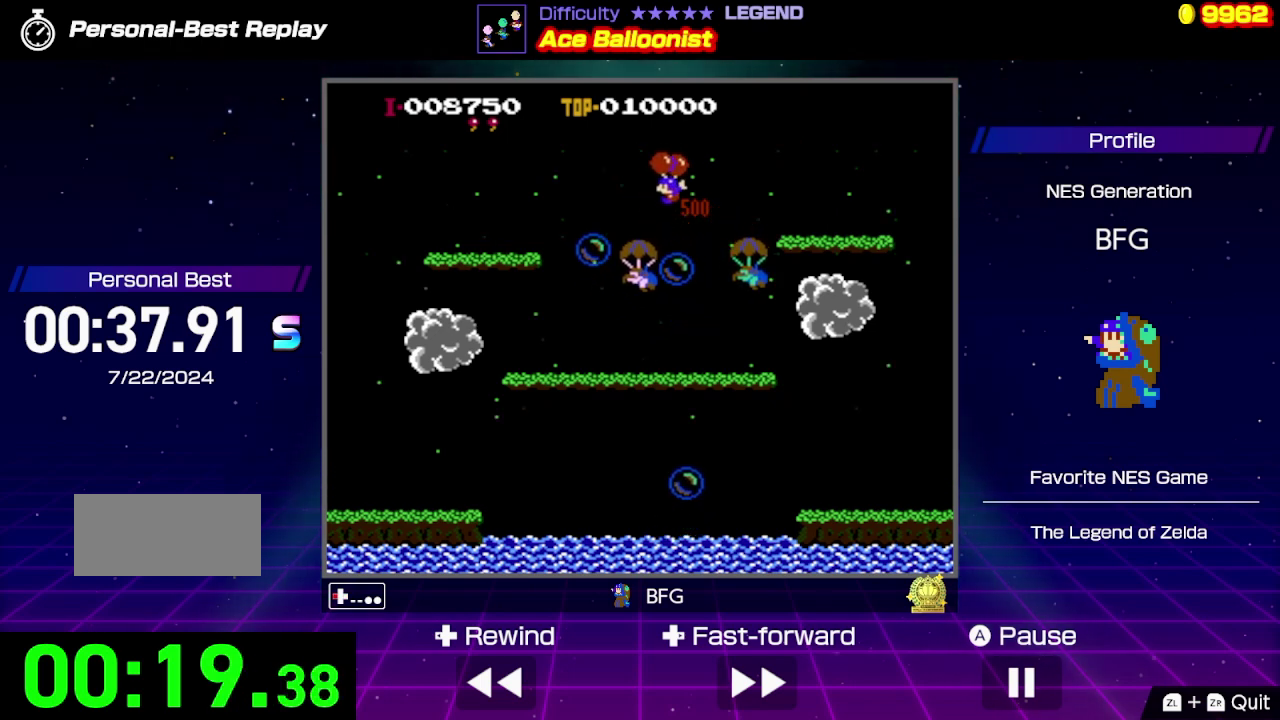
{"buttons": ["DPAD_LEFT"], "events": []}
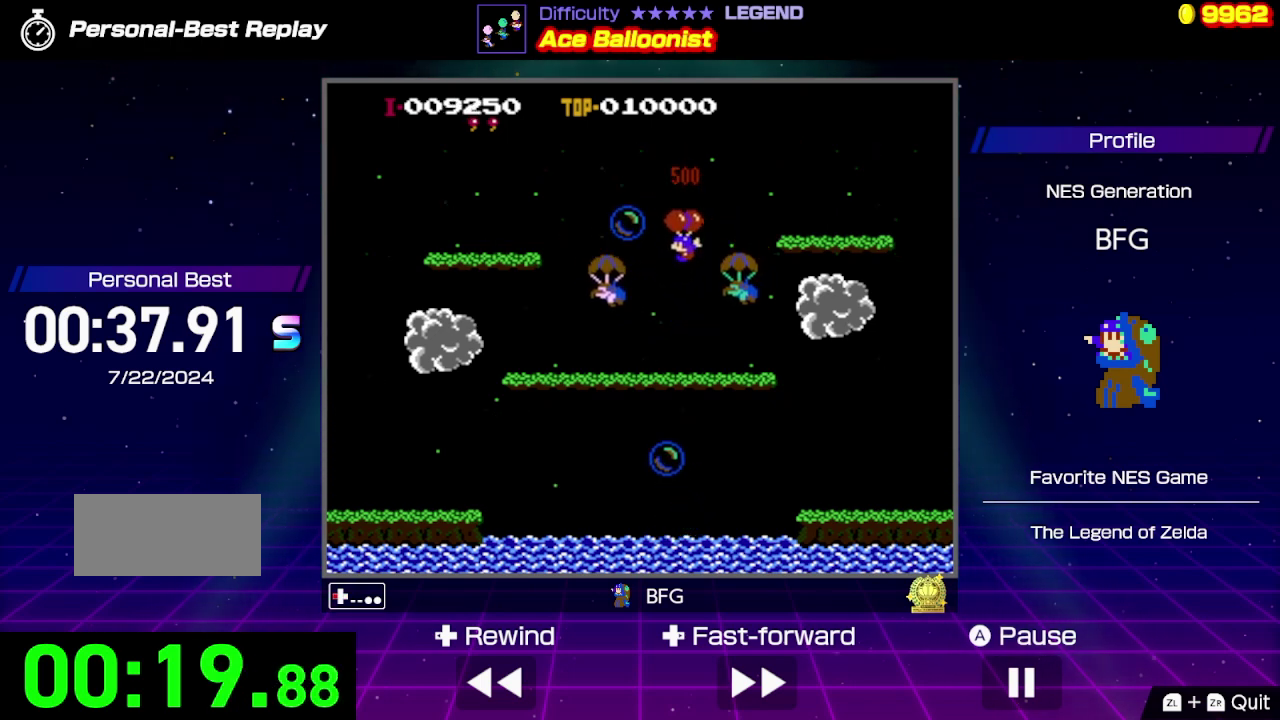
{"buttons": ["DPAD_LEFT"], "events": [[67, "B", "down"], [167, "B", "up"], [267, "B", "down"], [467, "B", "up"]]}
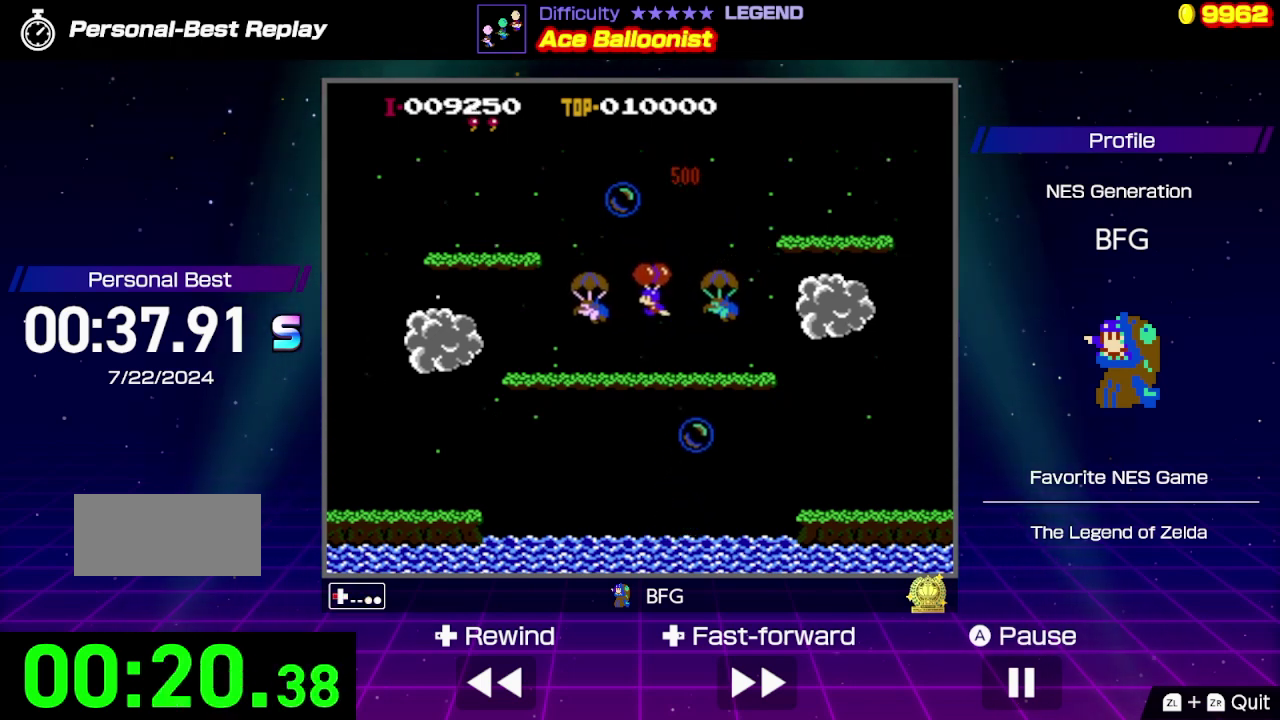
{"buttons": ["DPAD_RIGHT"], "events": [[67, "B", "down"], [234, "DPAD_LEFT", "up"], [267, "B", "up"], [267, "DPAD_RIGHT", "down"]]}
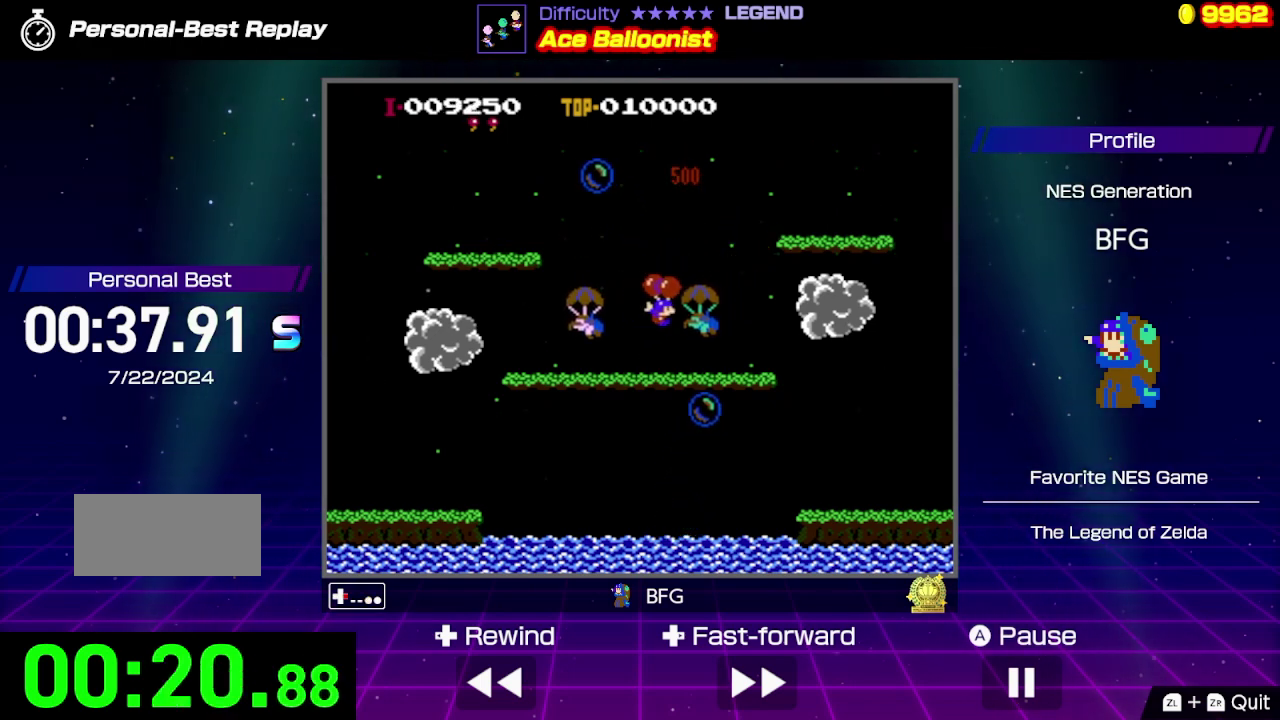
{"buttons": ["B", "DPAD_LEFT"], "events": [[167, "DPAD_RIGHT", "up"], [200, "DPAD_LEFT", "down"], [467, "B", "down"]]}
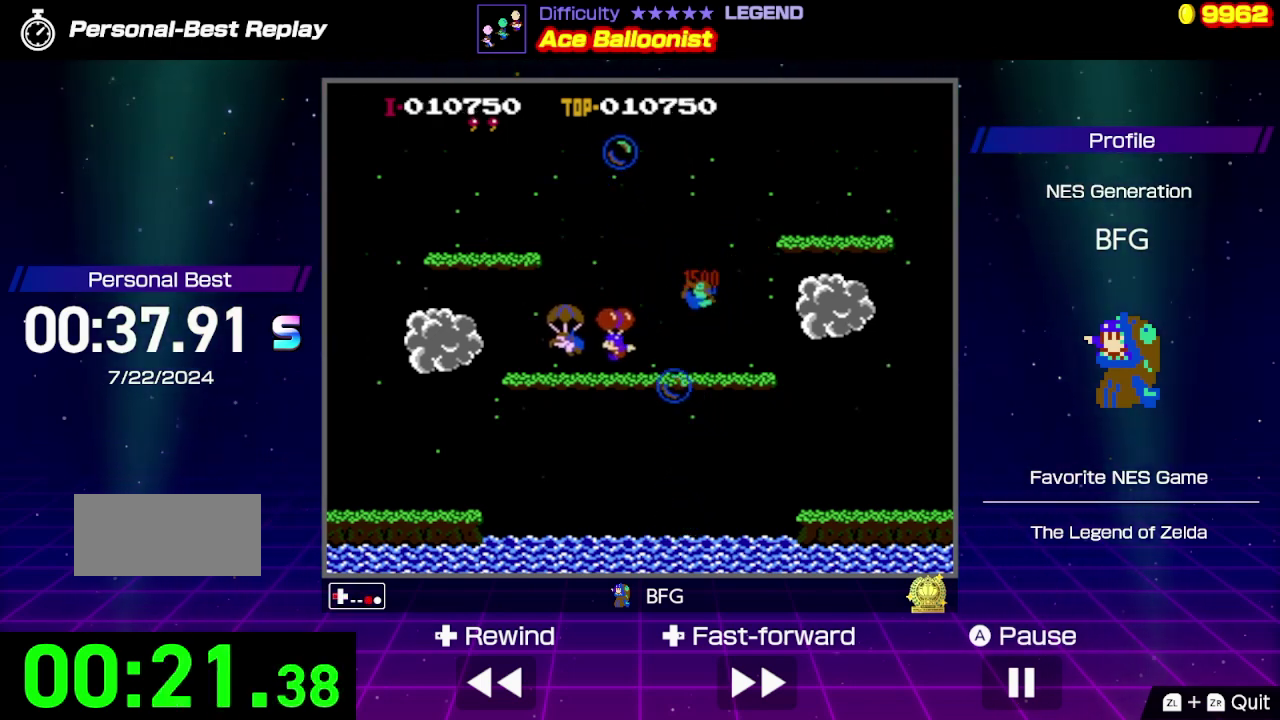
{"buttons": ["B", "DPAD_LEFT"], "events": [[134, "B", "up"], [267, "B", "down"], [367, "B", "up"], [500, "B", "down"]]}
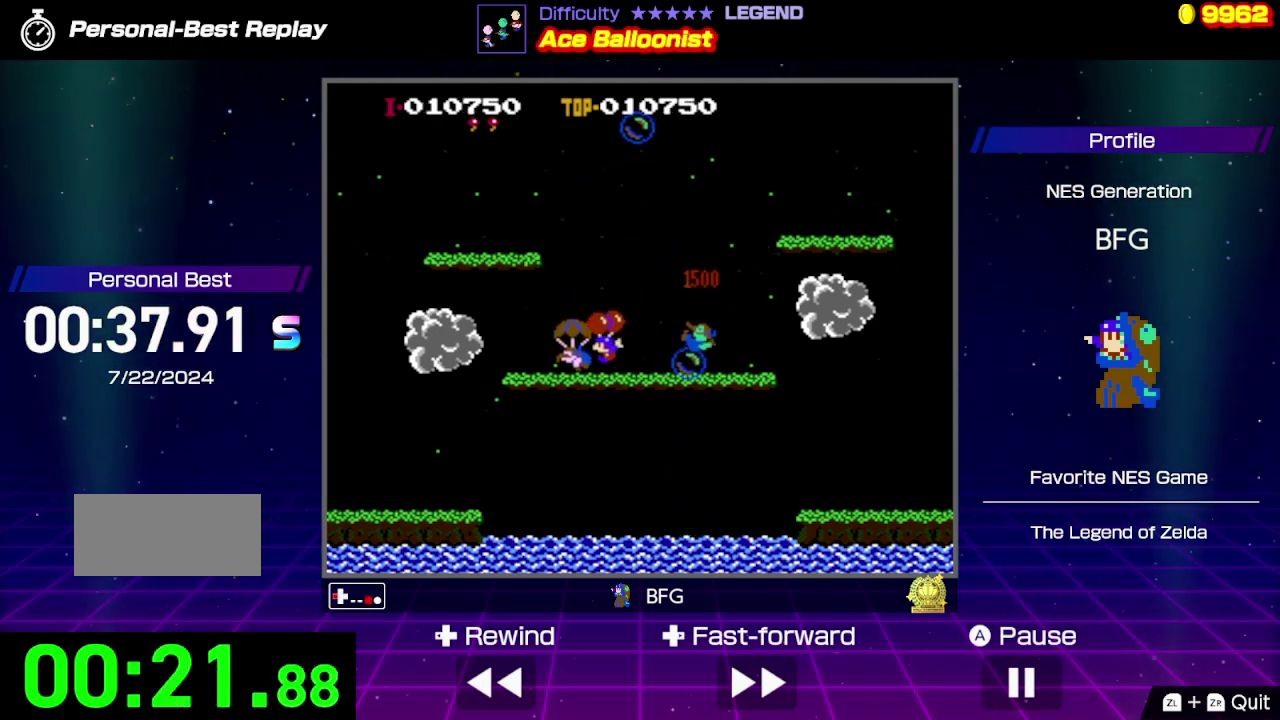
{"buttons": ["DPAD_LEFT"], "events": [[67, "B", "up"]]}
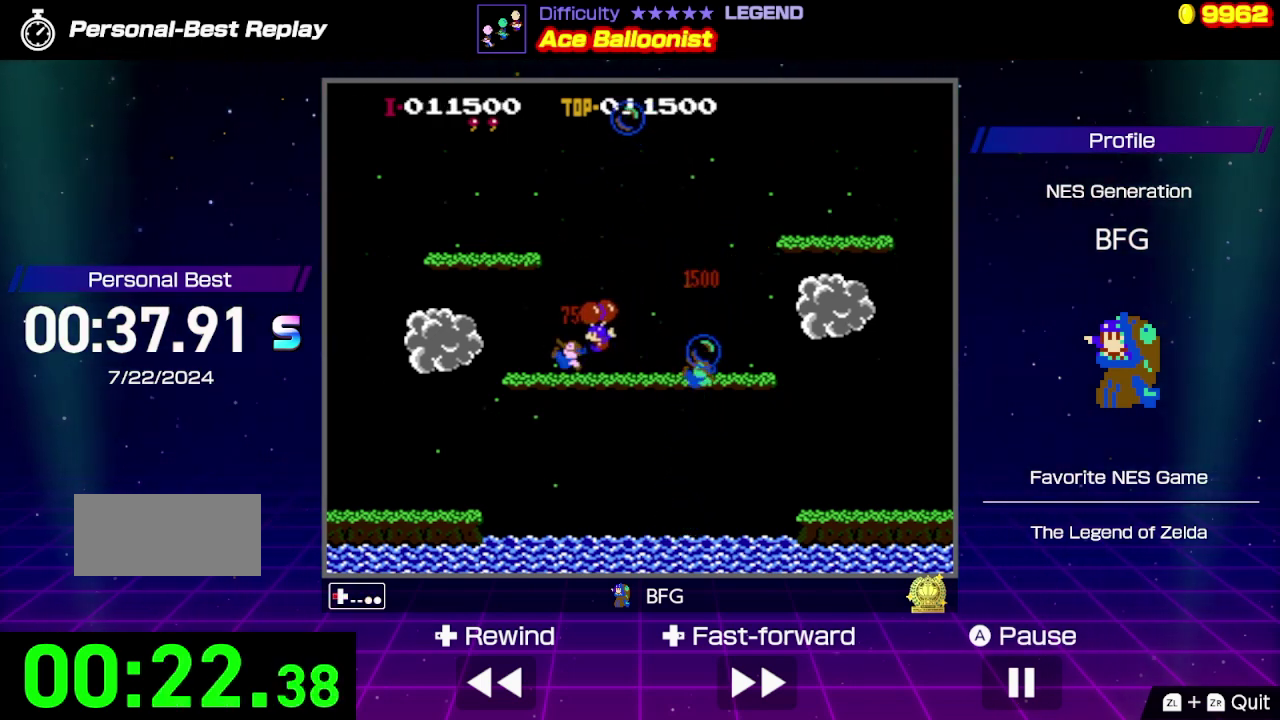
{"buttons": [], "events": [[67, "DPAD_LEFT", "up"]]}
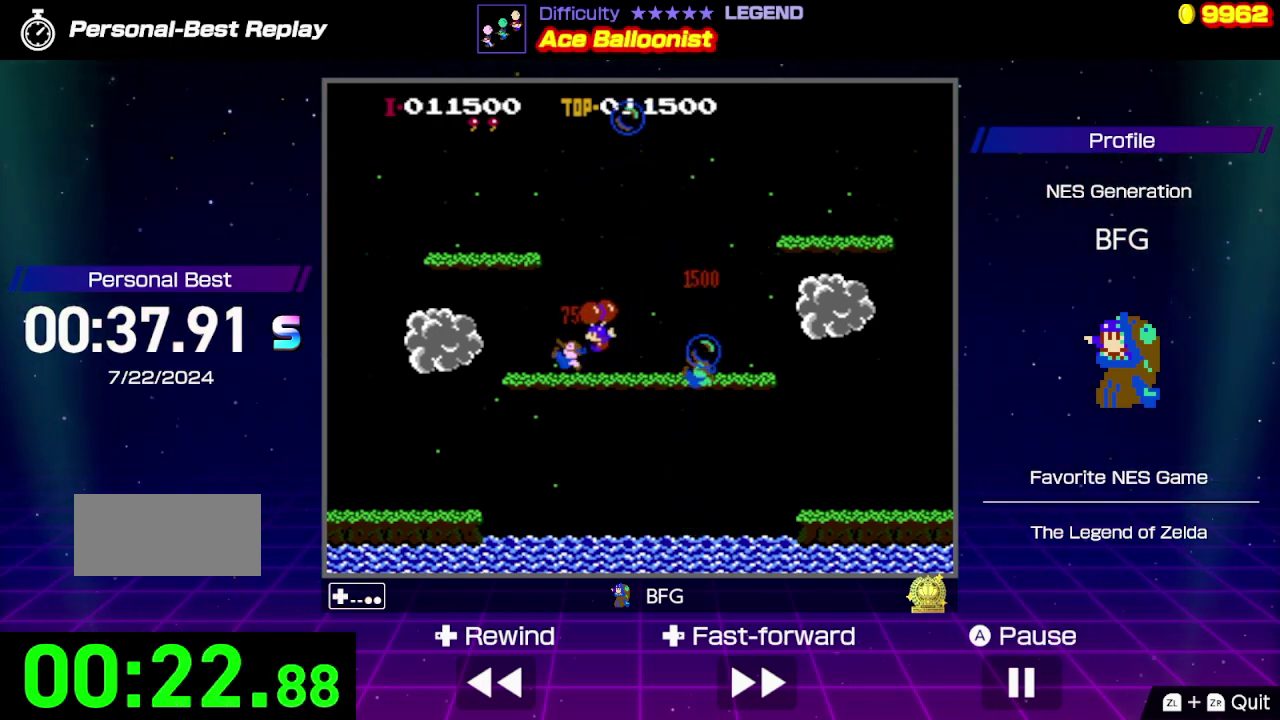
{"buttons": [], "events": []}
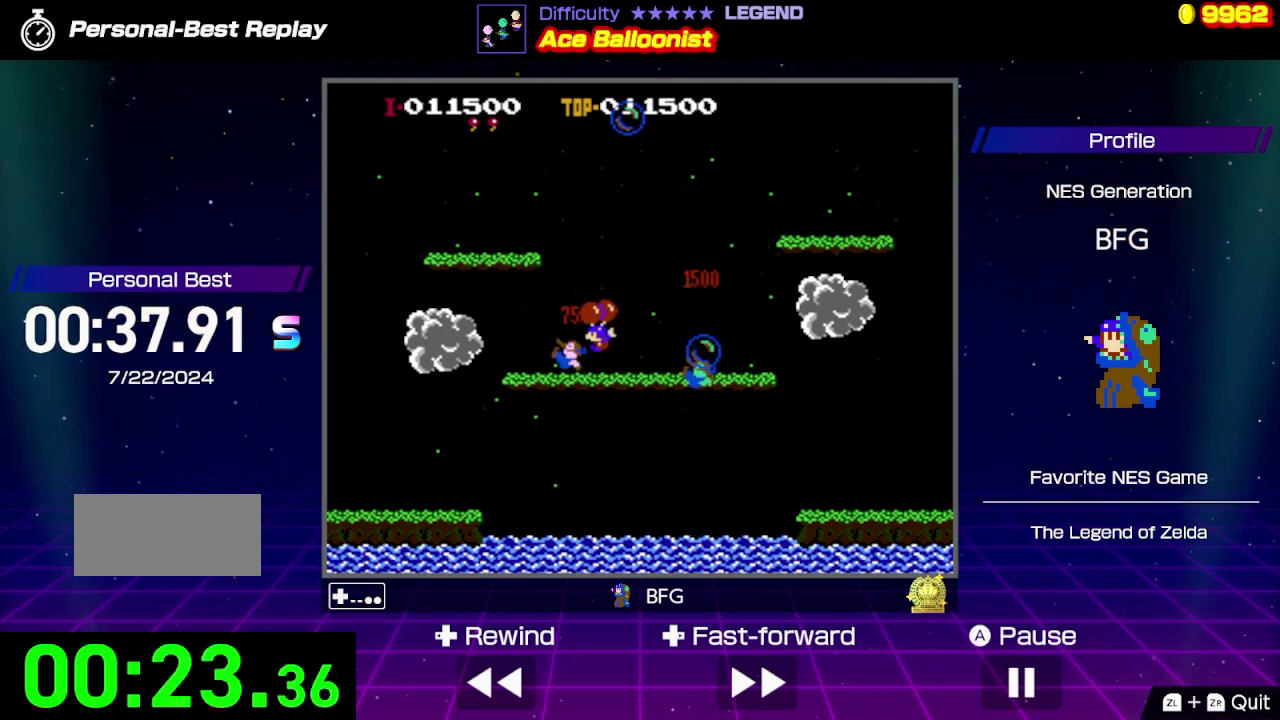
{"buttons": [], "events": []}
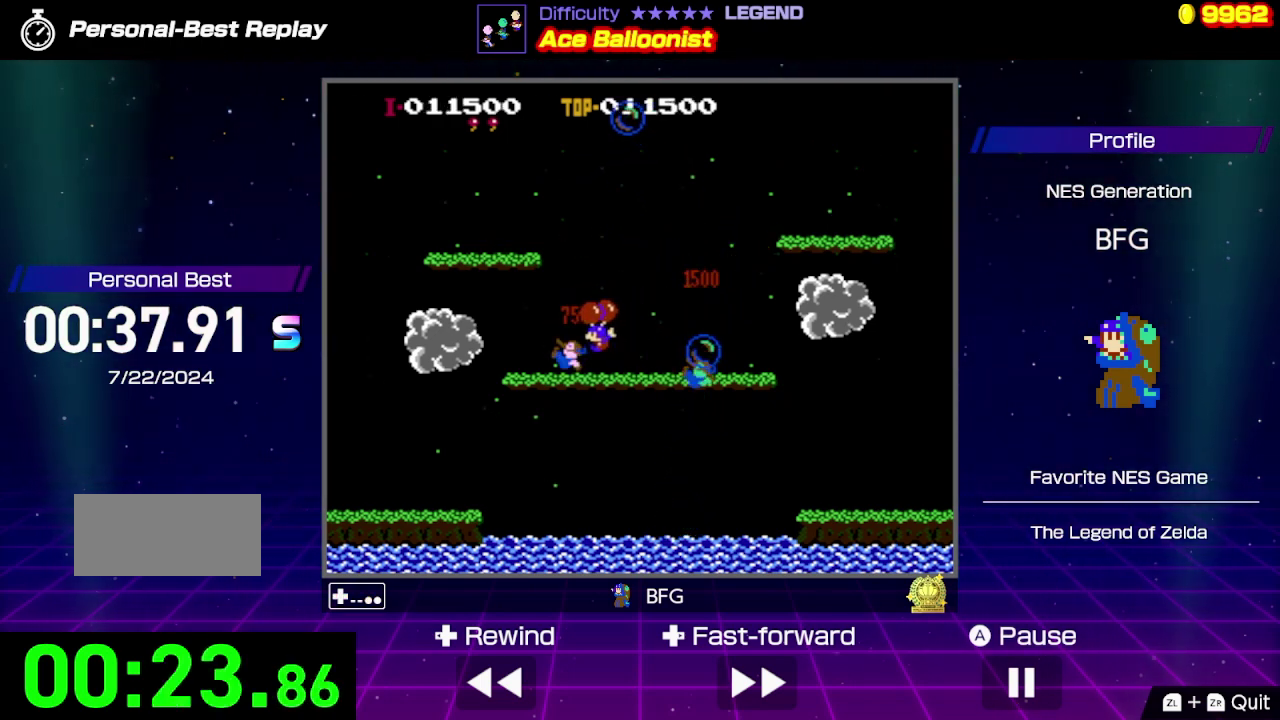
{"buttons": [], "events": []}
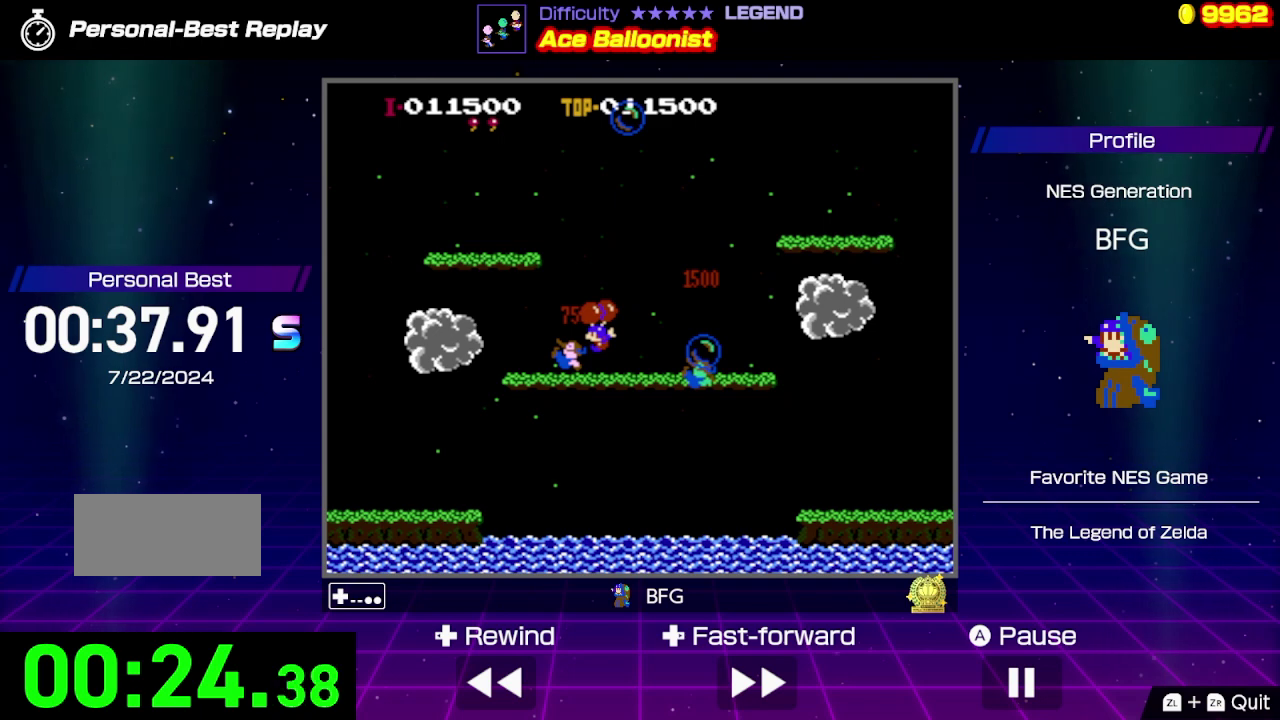
{"buttons": [], "events": []}
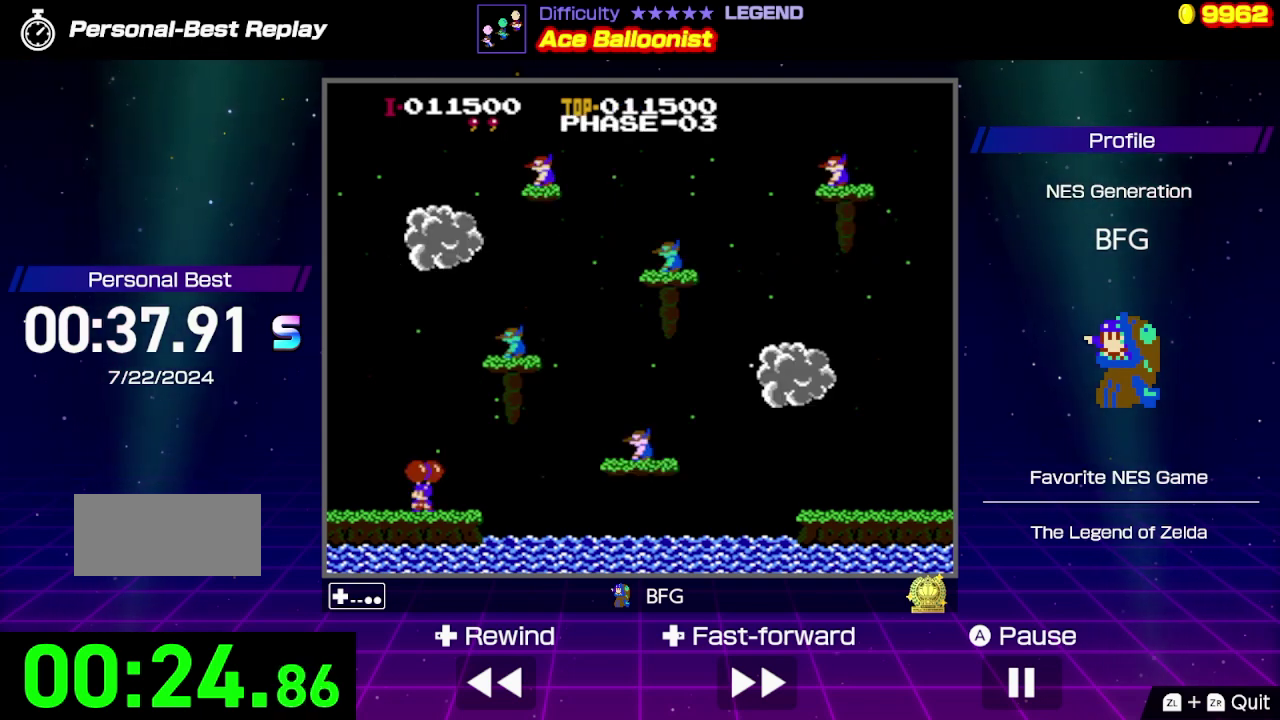
{"buttons": ["B"], "events": [[67, "B", "down"]]}
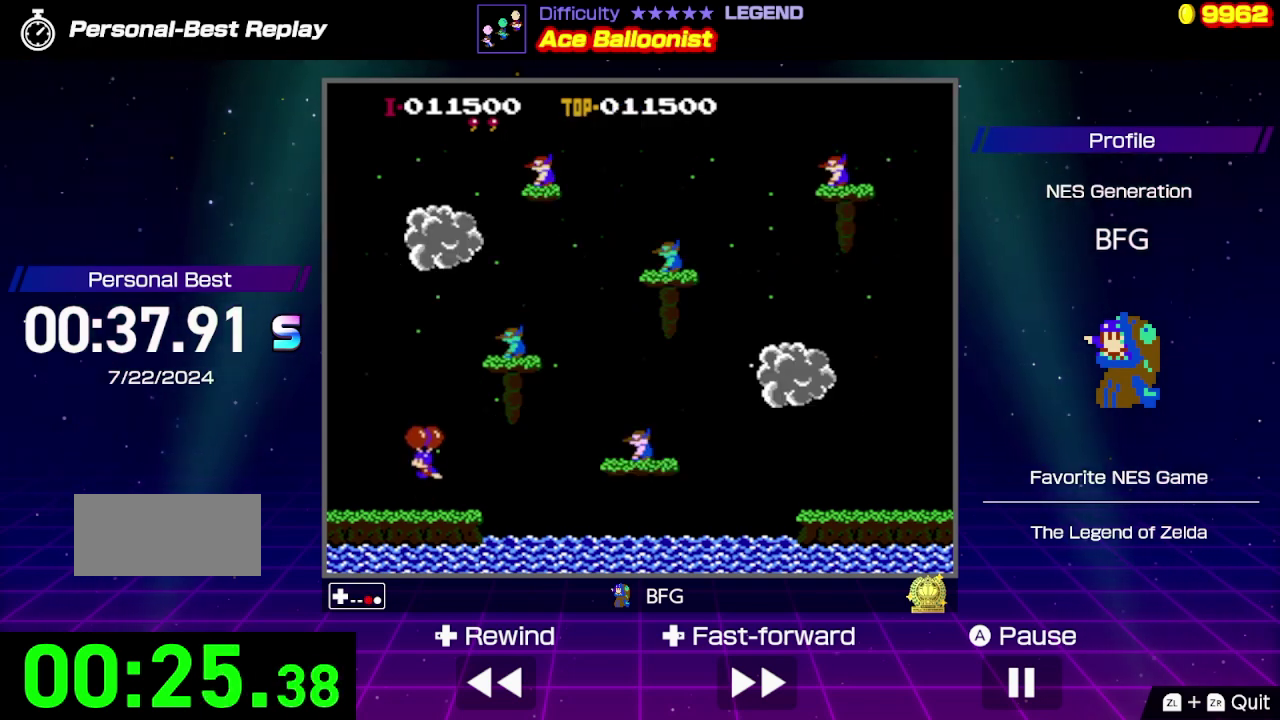
{"buttons": ["B", "DPAD_RIGHT"], "events": [[500, "DPAD_RIGHT", "down"]]}
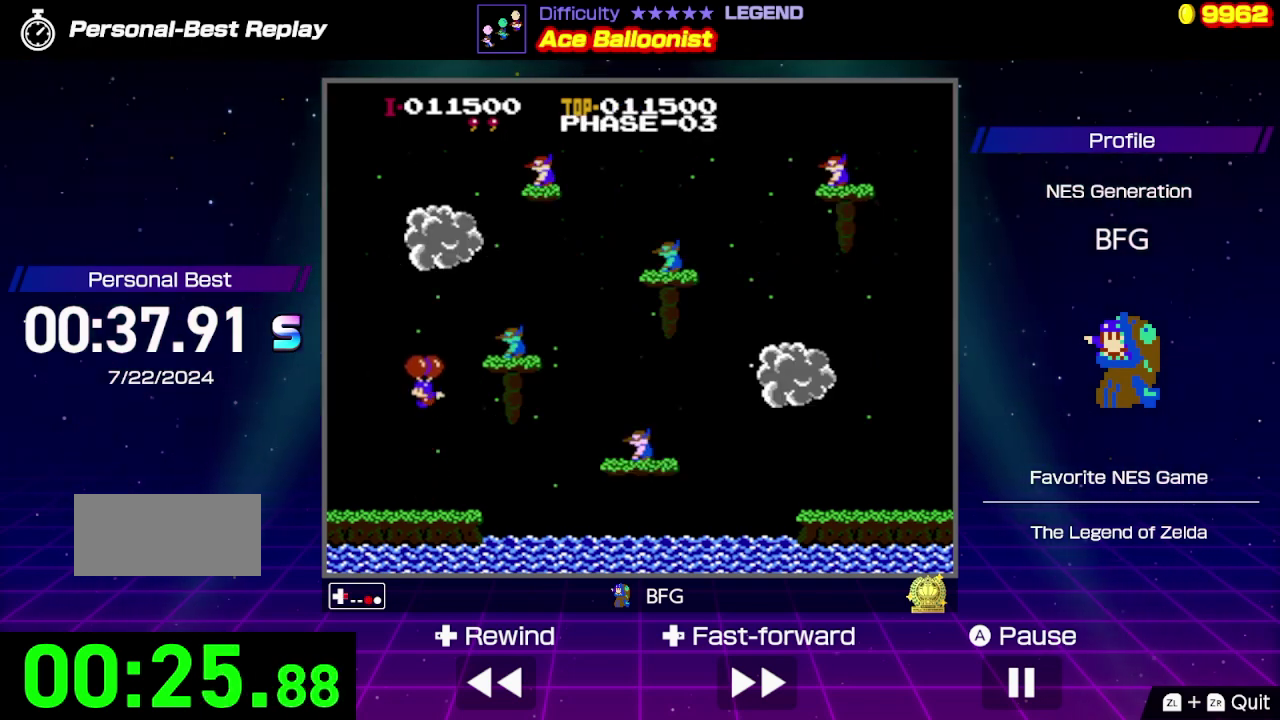
{"buttons": ["DPAD_RIGHT"], "events": [[34, "B", "up"], [300, "B", "down"], [367, "B", "up"]]}